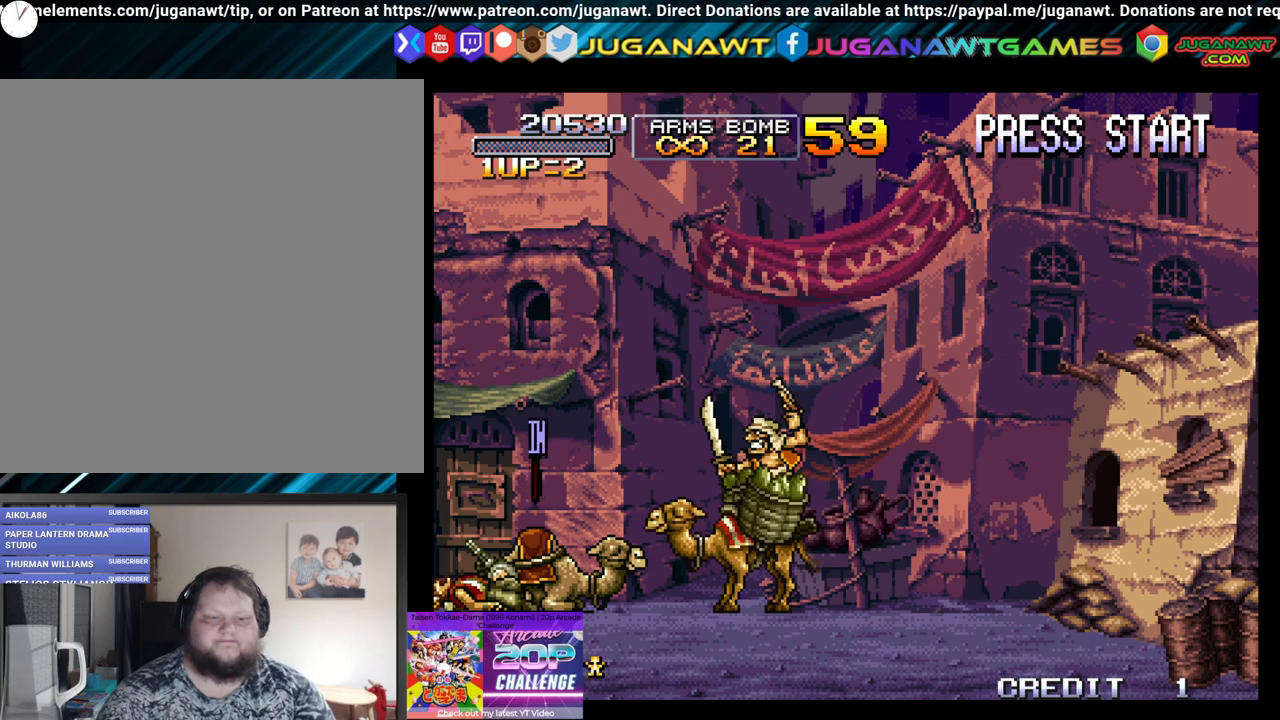
Gameplay with a controller (Xbox layout); each line is a JSON object with the inputs held at the frame after it. "events" lists button and stick changes between this image and that frame as [ms after this image, input, new state], when the widget could be followed in between.
{"buttons": [], "left_stick": "center", "right_stick": "center", "events": [[100, "A", "down"], [200, "A", "up"], [333, "A", "down"], [417, "A", "up"]]}
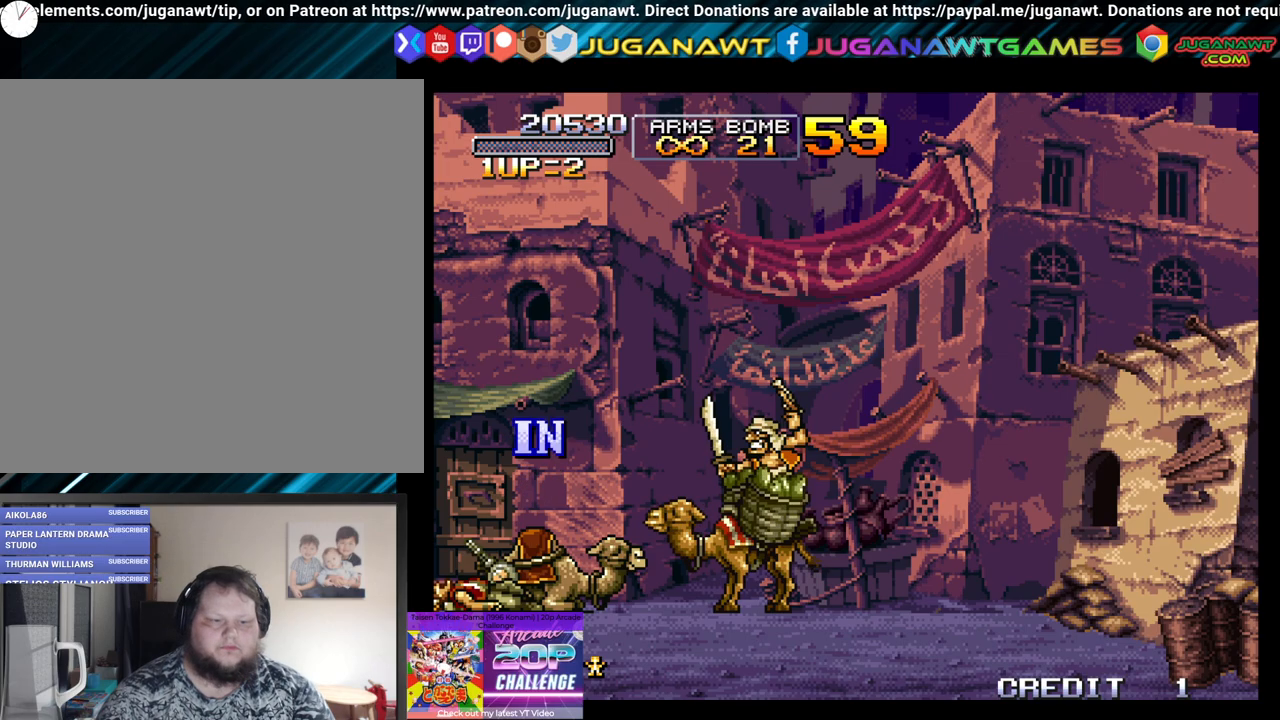
{"buttons": ["A"], "left_stick": "center", "right_stick": "center", "events": [[33, "A", "down"], [150, "A", "up"], [217, "A", "down"], [317, "A", "up"], [400, "A", "down"]]}
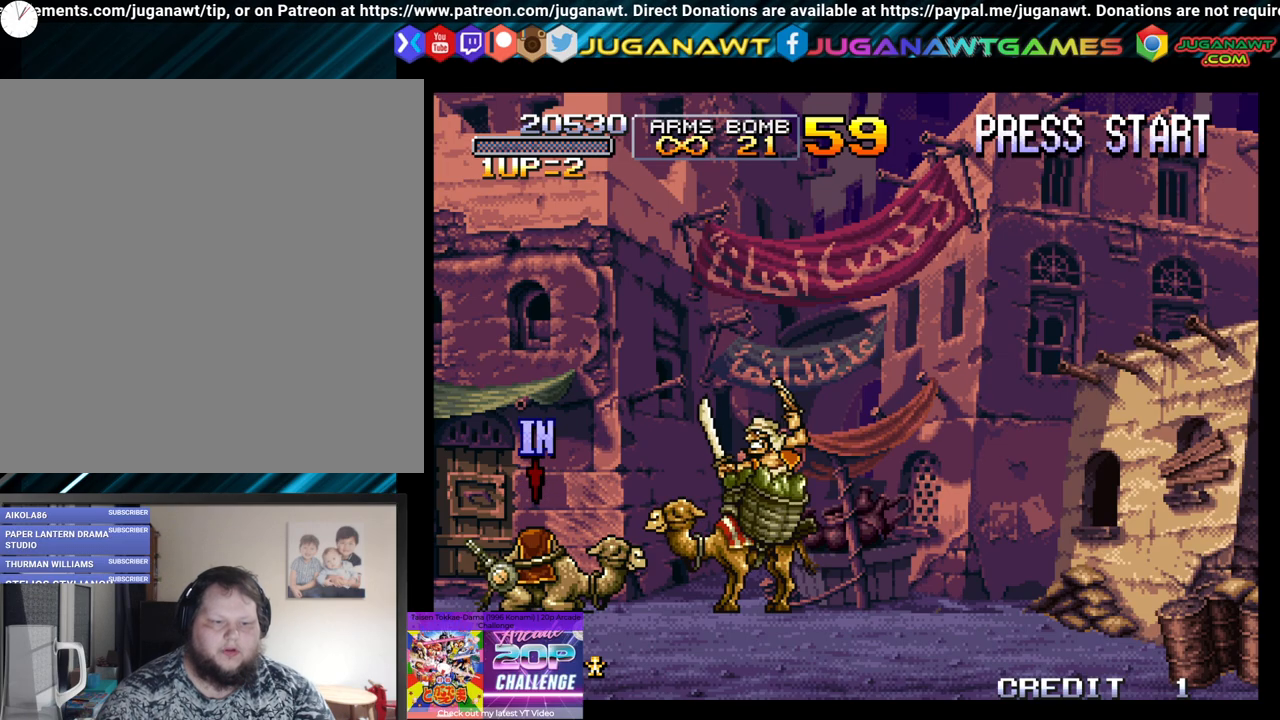
{"buttons": [], "left_stick": "center", "right_stick": "center", "events": [[33, "A", "up"], [117, "A", "down"], [217, "A", "up"], [283, "A", "down"], [400, "A", "up"]]}
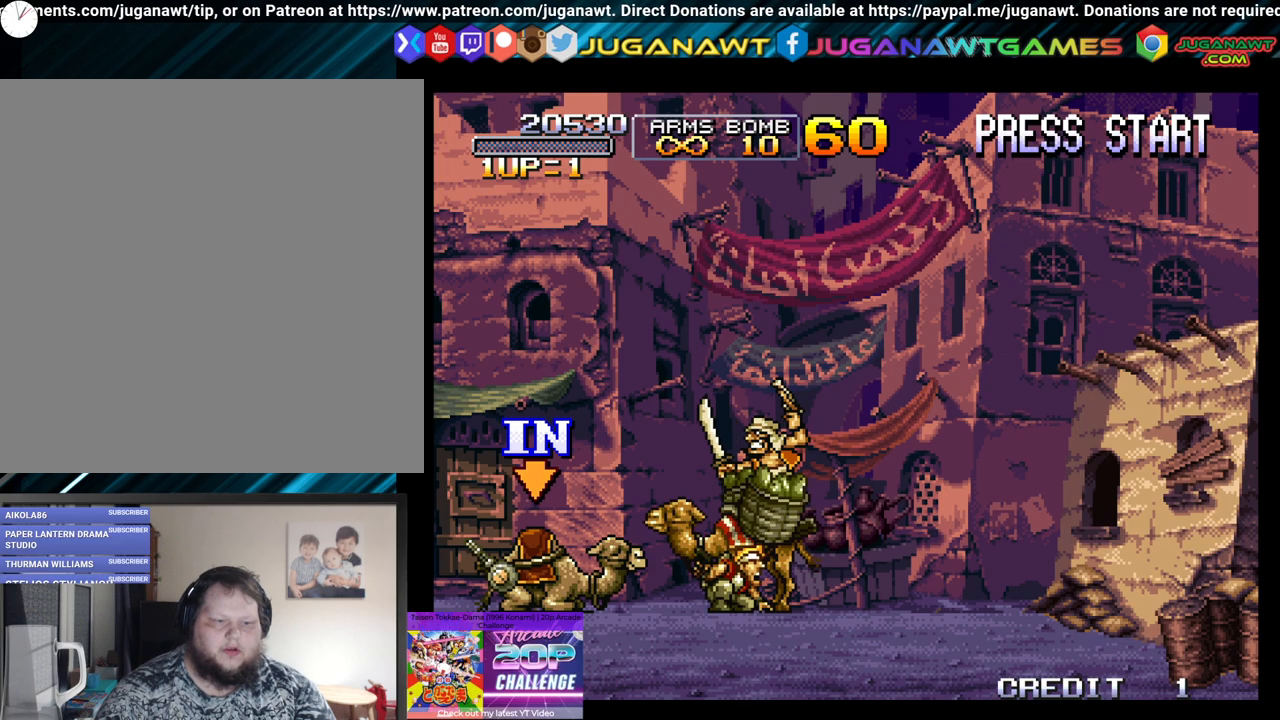
{"buttons": ["A", "DPAD_LEFT"], "left_stick": "center", "right_stick": "center", "events": [[33, "A", "down"], [67, "DPAD_LEFT", "down"], [83, "A", "up"], [217, "B", "down"], [317, "B", "up"], [433, "A", "down"]]}
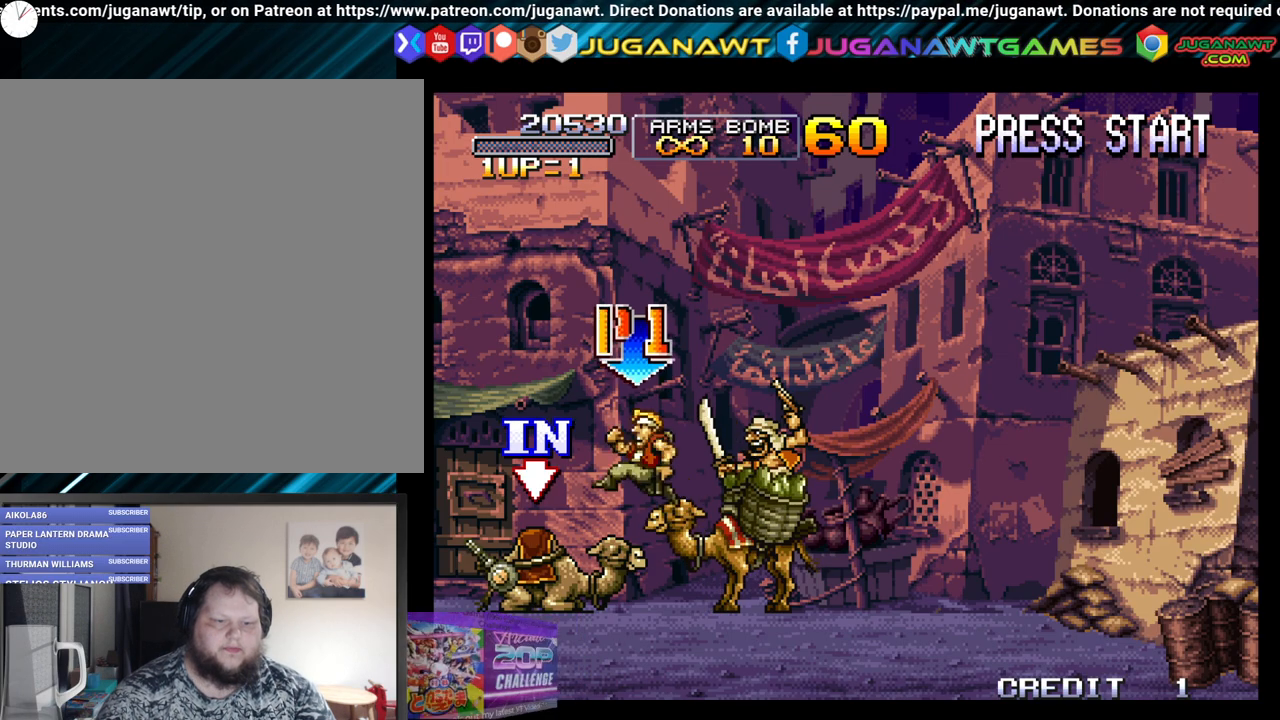
{"buttons": ["DPAD_RIGHT"], "left_stick": "center", "right_stick": "center", "events": [[50, "A", "up"], [133, "A", "down"], [233, "DPAD_LEFT", "up"], [250, "A", "up"], [367, "A", "down"], [367, "DPAD_RIGHT", "down"], [433, "A", "up"]]}
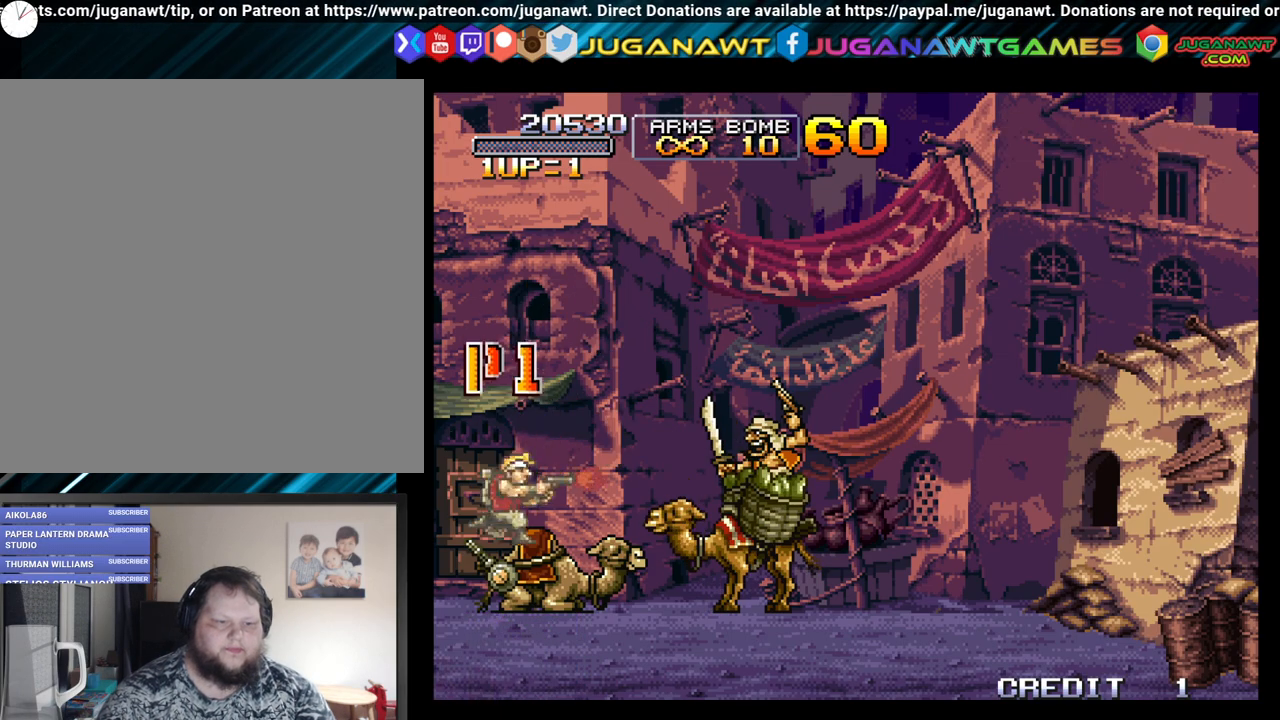
{"buttons": ["A", "DPAD_UP", "DPAD_RIGHT"], "left_stick": "center", "right_stick": "center", "events": [[50, "A", "down"], [200, "A", "up"], [250, "A", "down"], [350, "A", "up"], [350, "DPAD_UP", "down"], [450, "A", "down"]]}
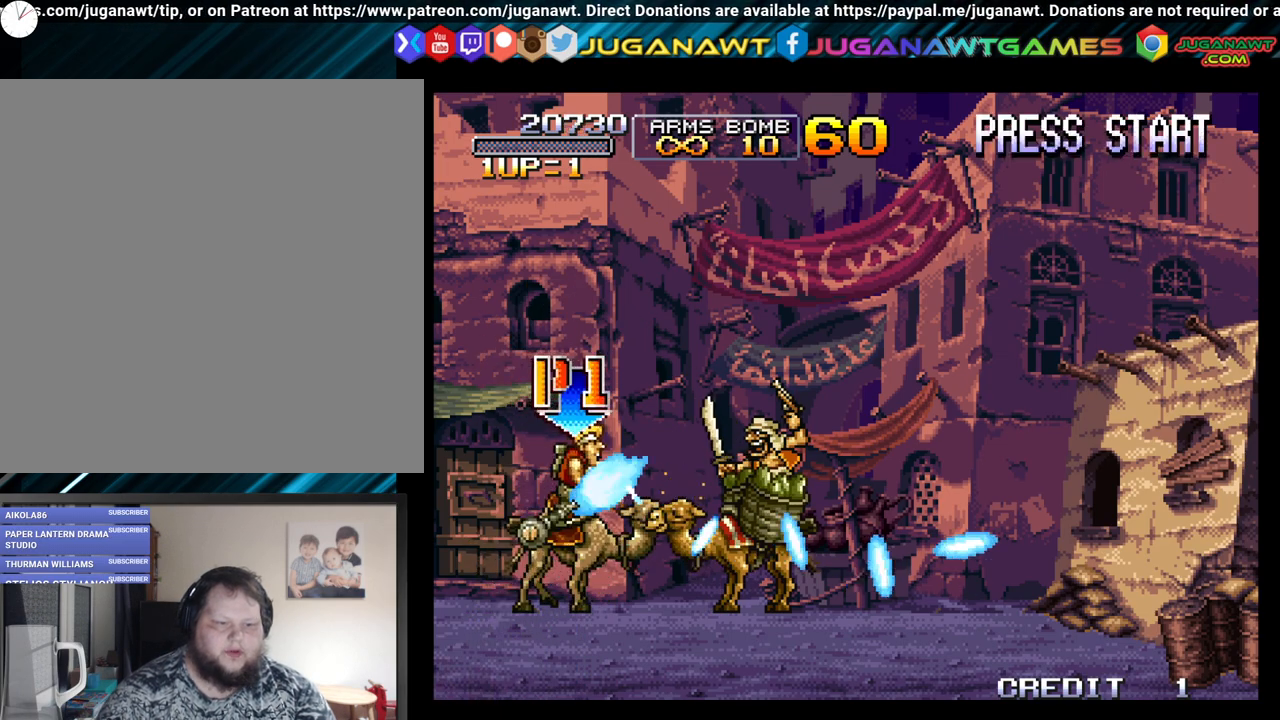
{"buttons": ["DPAD_UP", "DPAD_RIGHT"], "left_stick": "center", "right_stick": "center", "events": [[33, "A", "up"], [83, "DPAD_UP", "up"], [133, "A", "down"], [250, "A", "up"], [317, "DPAD_UP", "down"], [333, "A", "down"], [433, "A", "up"]]}
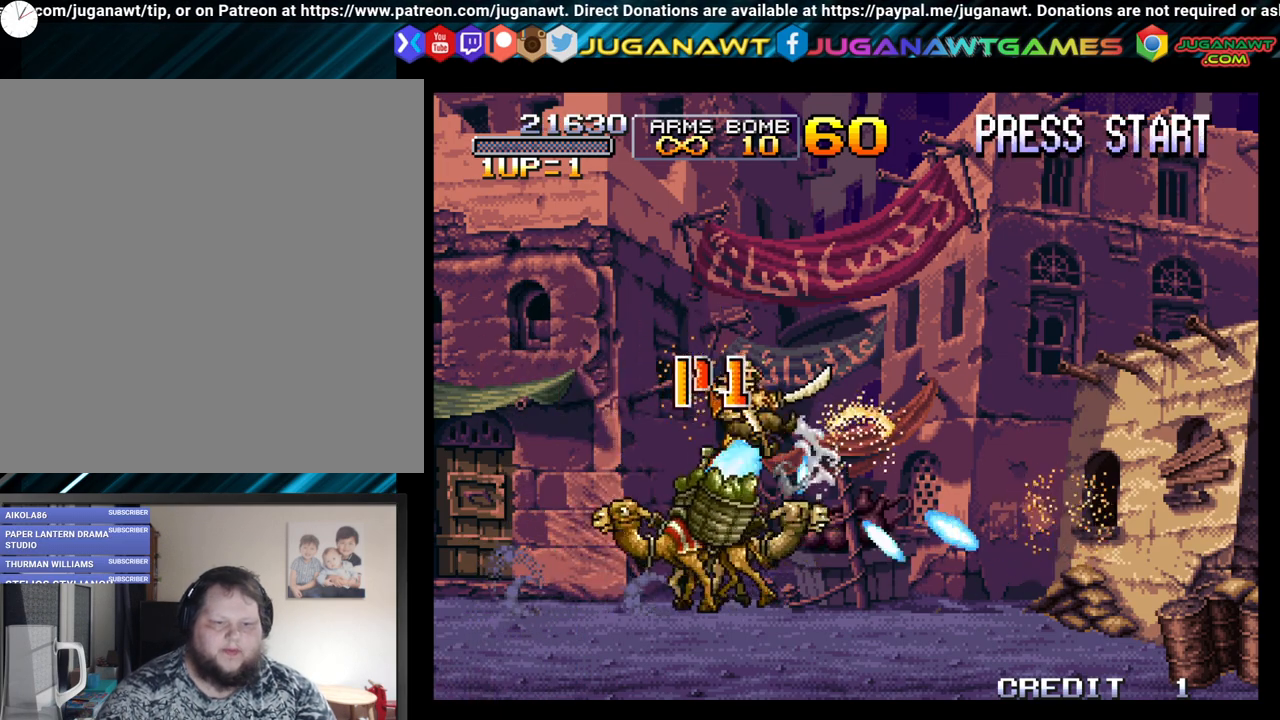
{"buttons": ["A", "DPAD_RIGHT"], "left_stick": "center", "right_stick": "center", "events": [[33, "A", "down"], [150, "A", "up"], [250, "A", "down"], [367, "A", "up"], [433, "DPAD_UP", "up"], [467, "A", "down"]]}
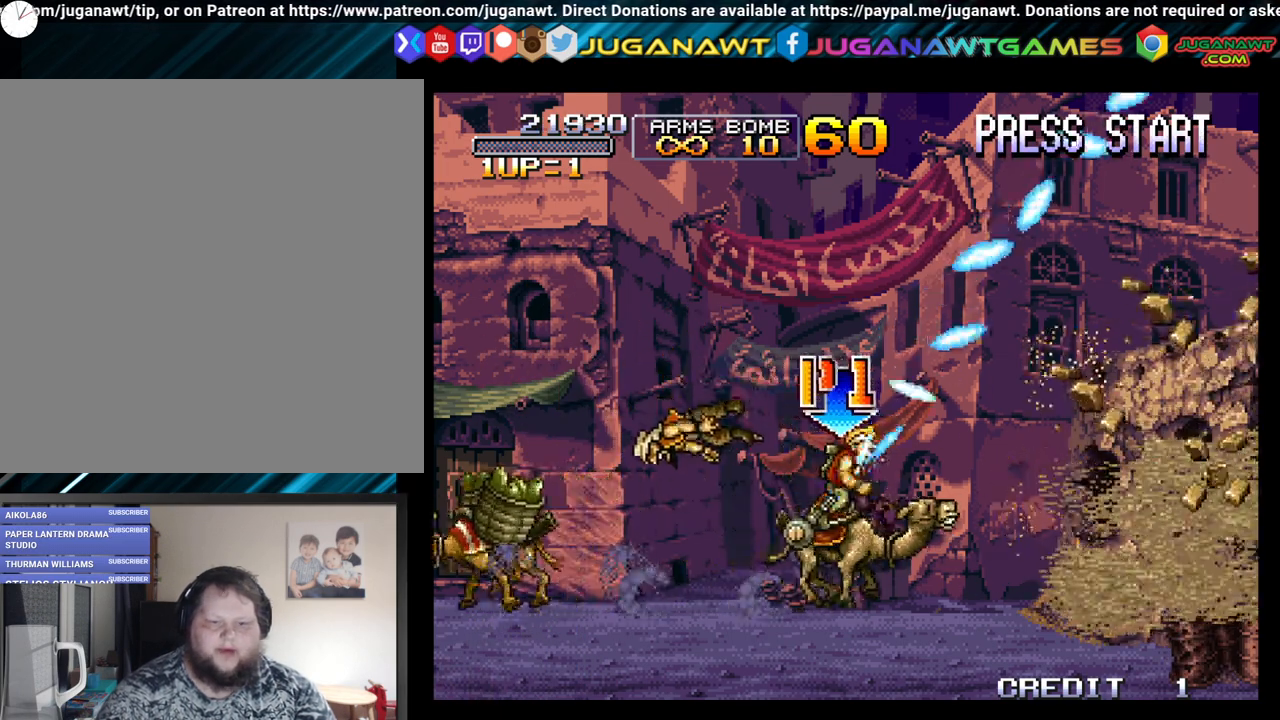
{"buttons": [], "left_stick": "center", "right_stick": "center", "events": [[67, "A", "up"], [117, "DPAD_RIGHT", "up"], [150, "A", "down"], [233, "A", "up"], [333, "A", "down"], [433, "A", "up"]]}
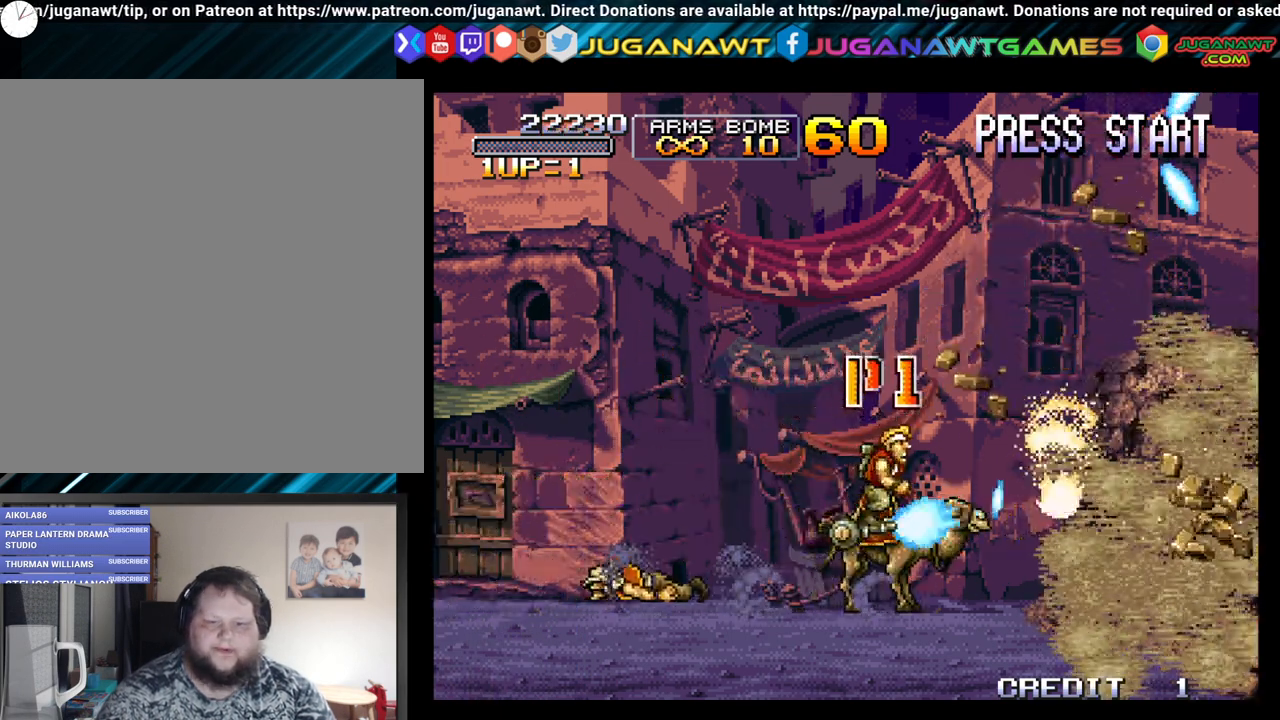
{"buttons": [], "left_stick": "center", "right_stick": "center", "events": [[17, "A", "down"], [100, "A", "up"], [167, "A", "down"], [283, "A", "up"], [367, "A", "down"], [467, "A", "up"]]}
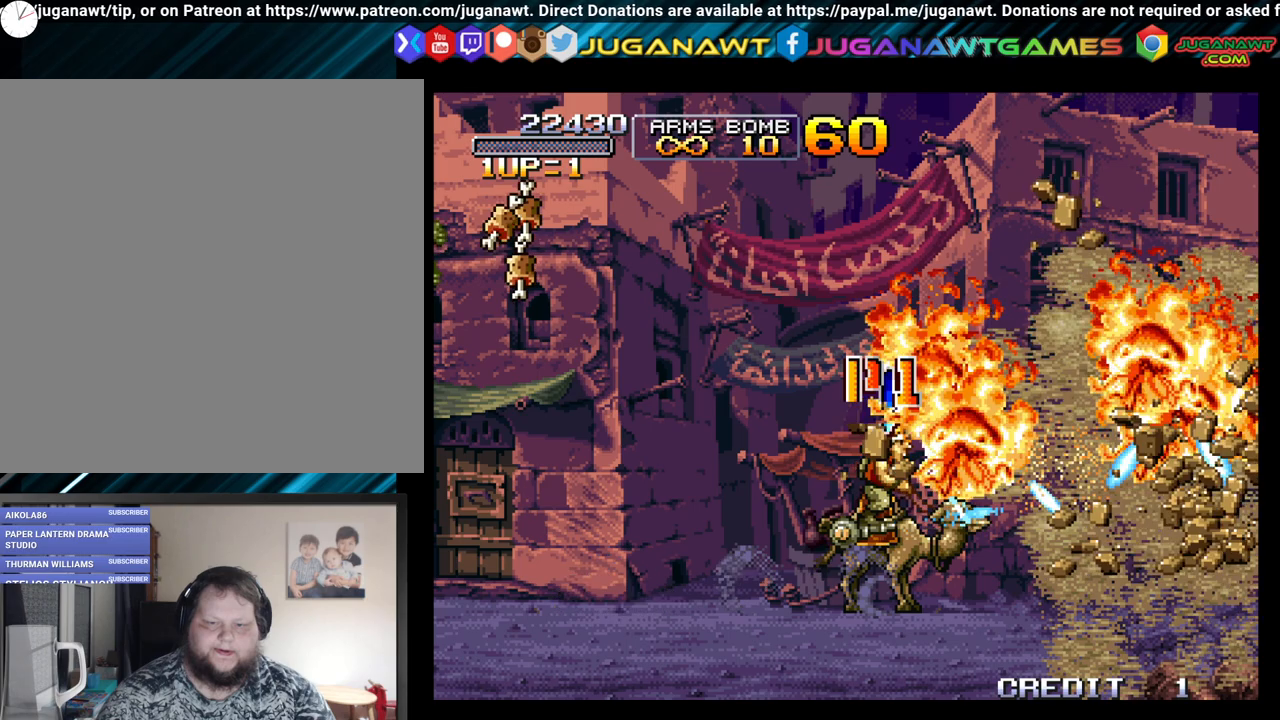
{"buttons": ["A", "DPAD_UP", "DPAD_LEFT"], "left_stick": "center", "right_stick": "center", "events": [[50, "A", "down"], [150, "A", "up"], [233, "A", "down"], [333, "A", "up"], [383, "DPAD_LEFT", "down"], [433, "A", "down"], [433, "DPAD_UP", "down"]]}
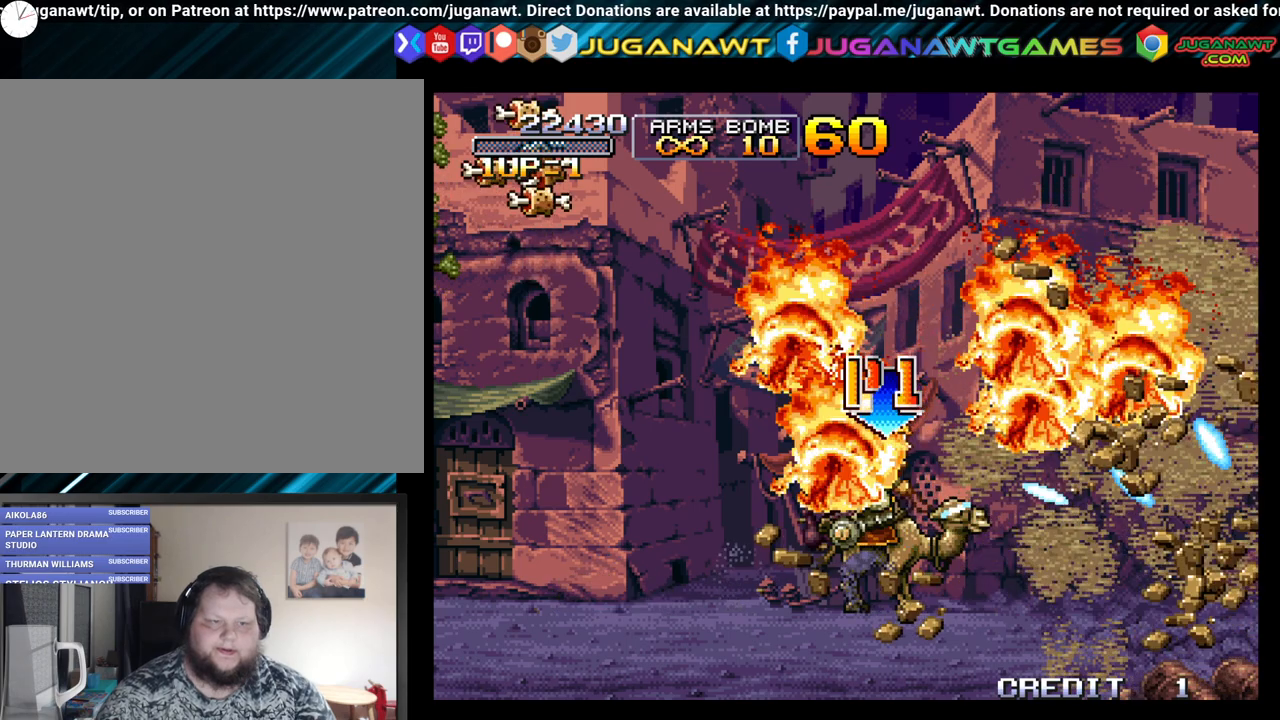
{"buttons": ["DPAD_UP", "DPAD_LEFT"], "left_stick": "center", "right_stick": "center", "events": [[33, "A", "up"], [133, "A", "down"], [250, "A", "up"], [367, "A", "down"], [433, "A", "up"]]}
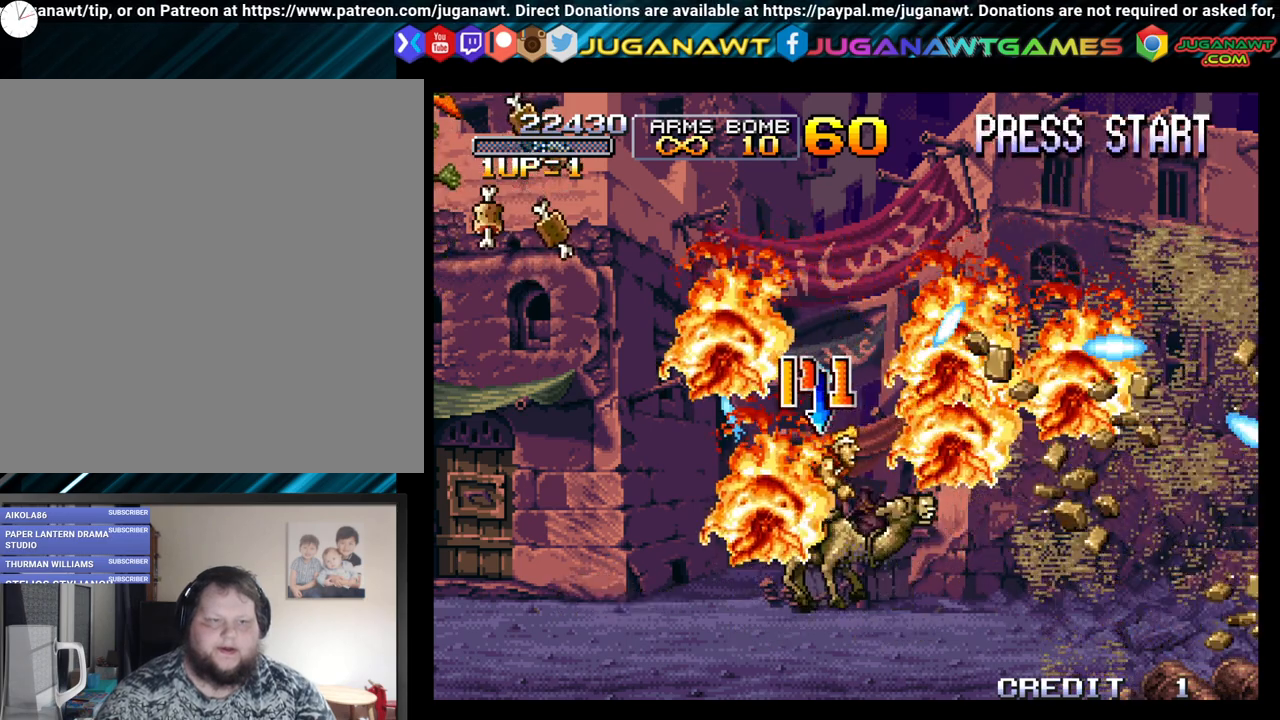
{"buttons": ["A", "DPAD_UP", "DPAD_LEFT"], "left_stick": "center", "right_stick": "center", "events": [[67, "A", "down"], [167, "A", "up"], [300, "A", "down"], [400, "A", "up"], [483, "A", "down"]]}
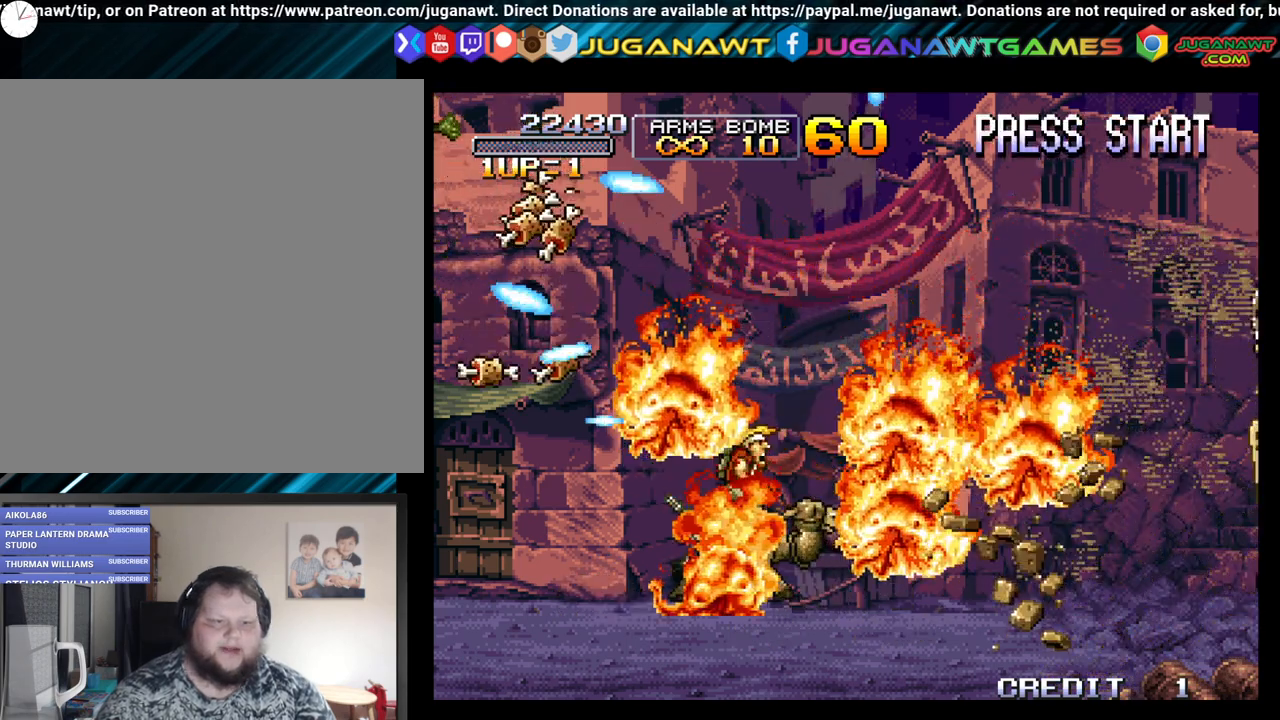
{"buttons": ["A", "DPAD_UP", "DPAD_LEFT"], "left_stick": "center", "right_stick": "center", "events": [[83, "A", "up"], [200, "A", "down"], [333, "A", "up"], [433, "A", "down"]]}
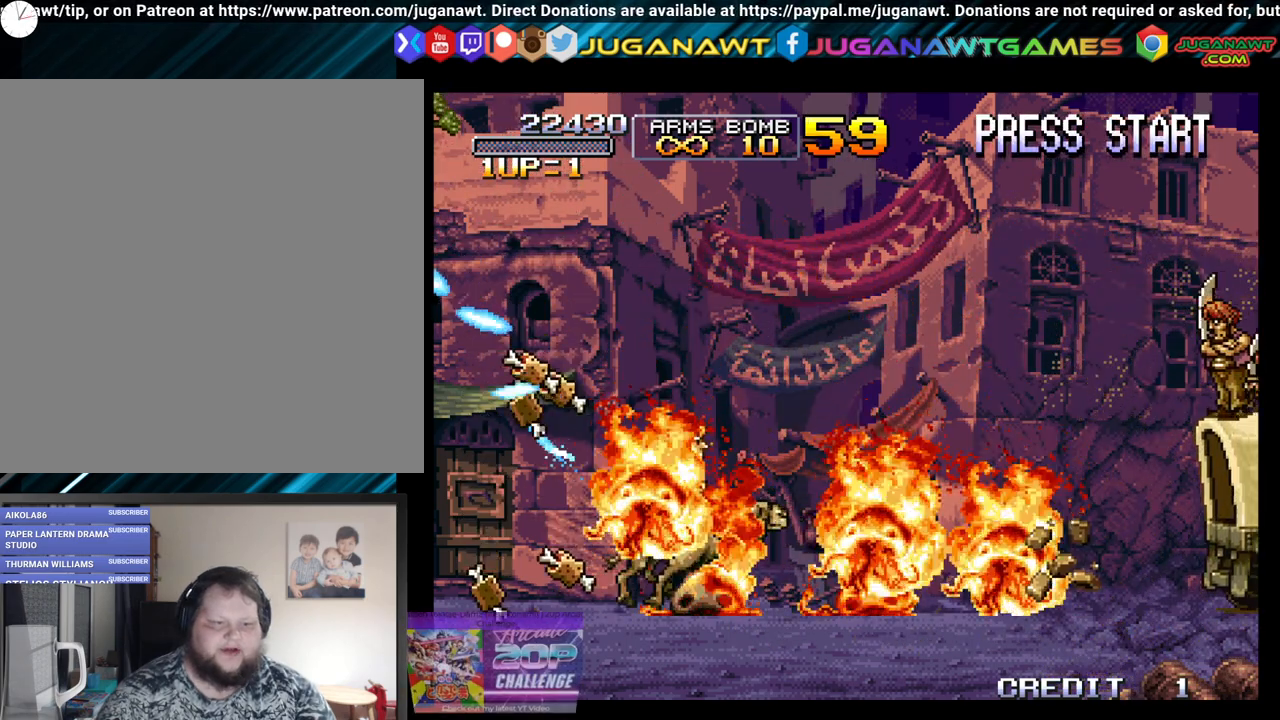
{"buttons": ["DPAD_UP", "DPAD_LEFT"], "left_stick": "center", "right_stick": "center", "events": [[50, "A", "up"], [133, "A", "down"], [250, "A", "up"], [333, "A", "down"], [450, "A", "up"]]}
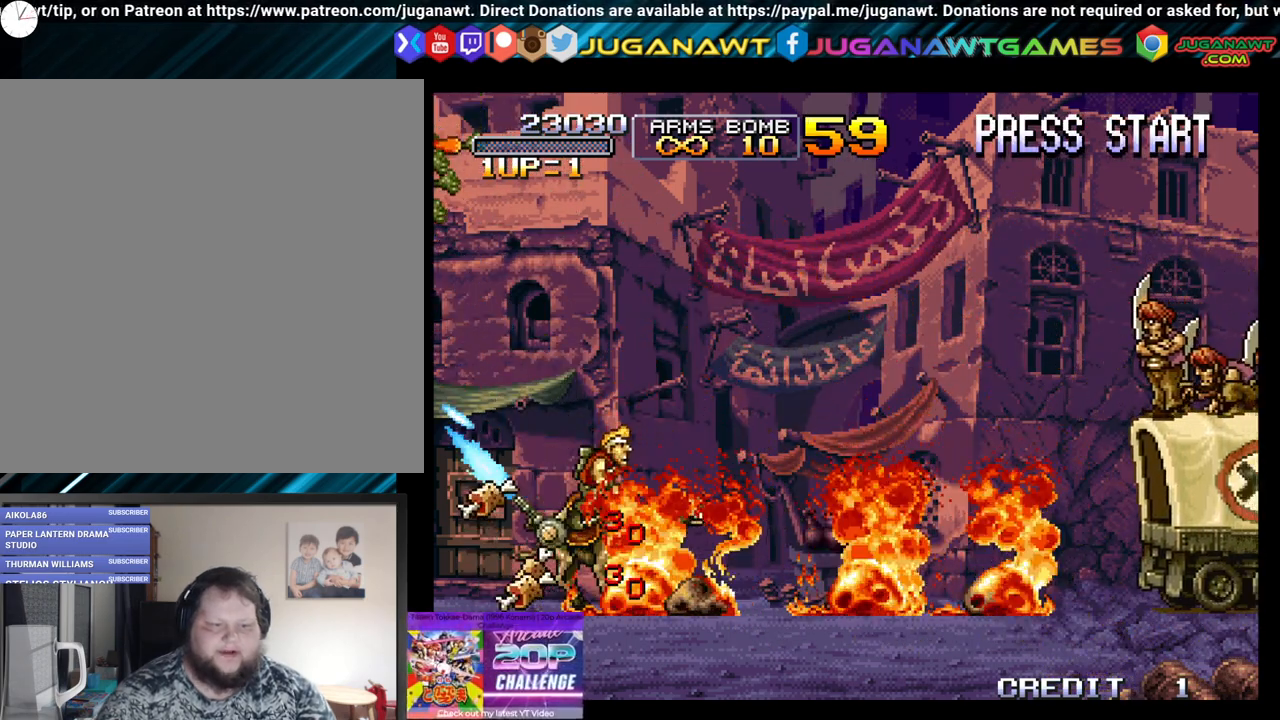
{"buttons": ["A", "DPAD_UP", "DPAD_LEFT"], "left_stick": "center", "right_stick": "center", "events": [[33, "A", "down"], [150, "A", "up"], [267, "A", "down"], [383, "A", "up"], [467, "A", "down"]]}
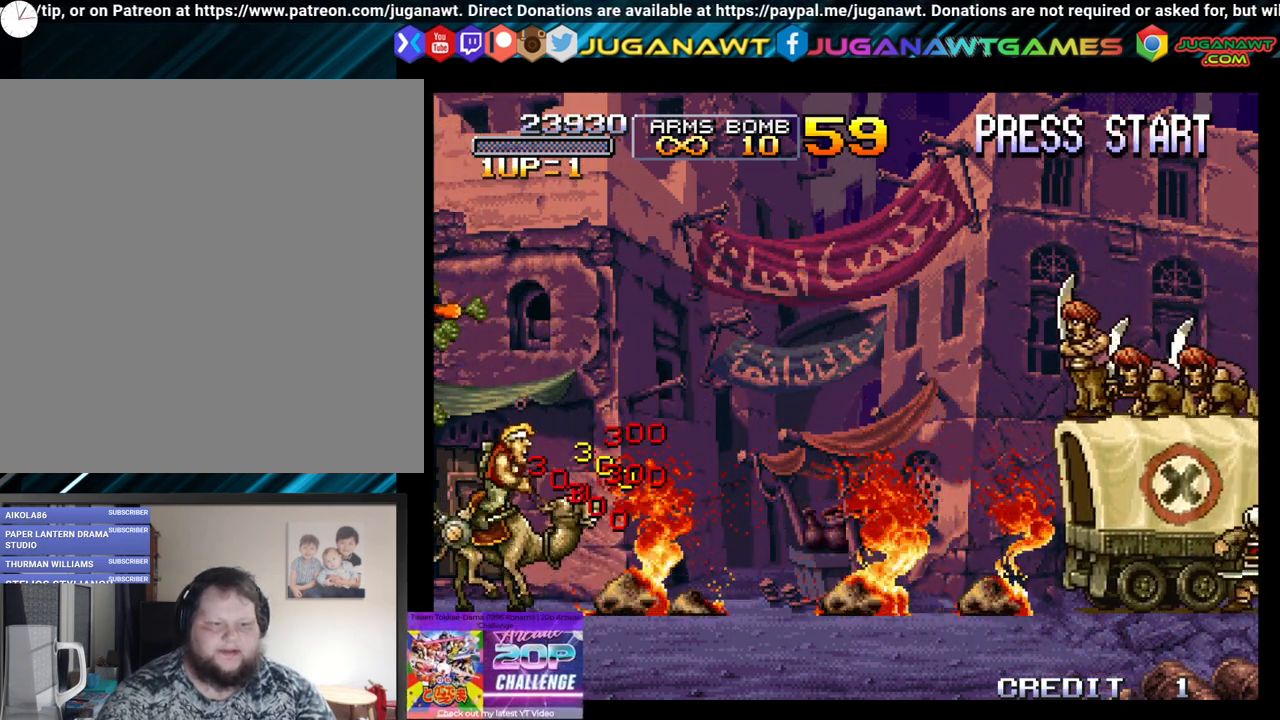
{"buttons": ["A"], "left_stick": "center", "right_stick": "center", "events": [[83, "A", "up"], [83, "DPAD_LEFT", "up"], [133, "DPAD_RIGHT", "down"], [183, "A", "down"], [183, "DPAD_UP", "up"], [317, "A", "up"], [367, "DPAD_RIGHT", "up"], [383, "A", "down"]]}
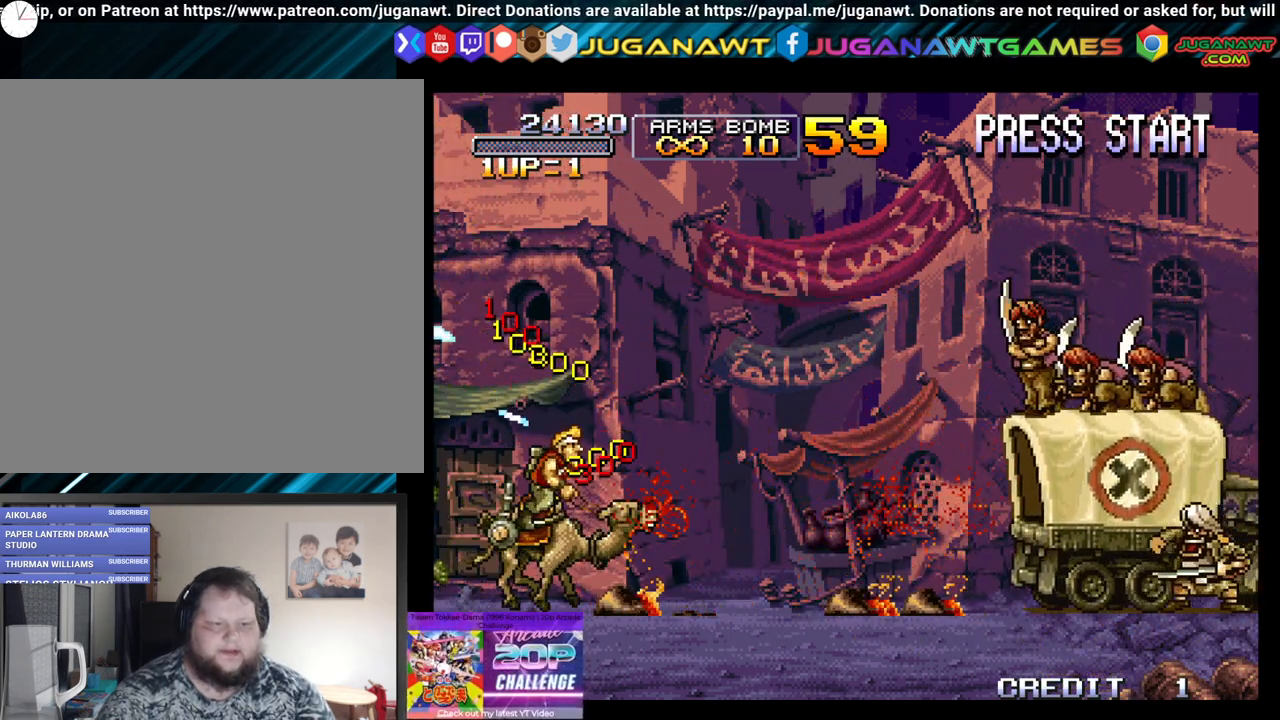
{"buttons": ["A", "DPAD_RIGHT"], "left_stick": "center", "right_stick": "center", "events": [[17, "A", "up"], [83, "DPAD_RIGHT", "down"], [100, "A", "down"], [217, "A", "up"], [267, "DPAD_RIGHT", "up"], [300, "A", "down"], [400, "A", "up"], [483, "A", "down"], [500, "DPAD_RIGHT", "down"]]}
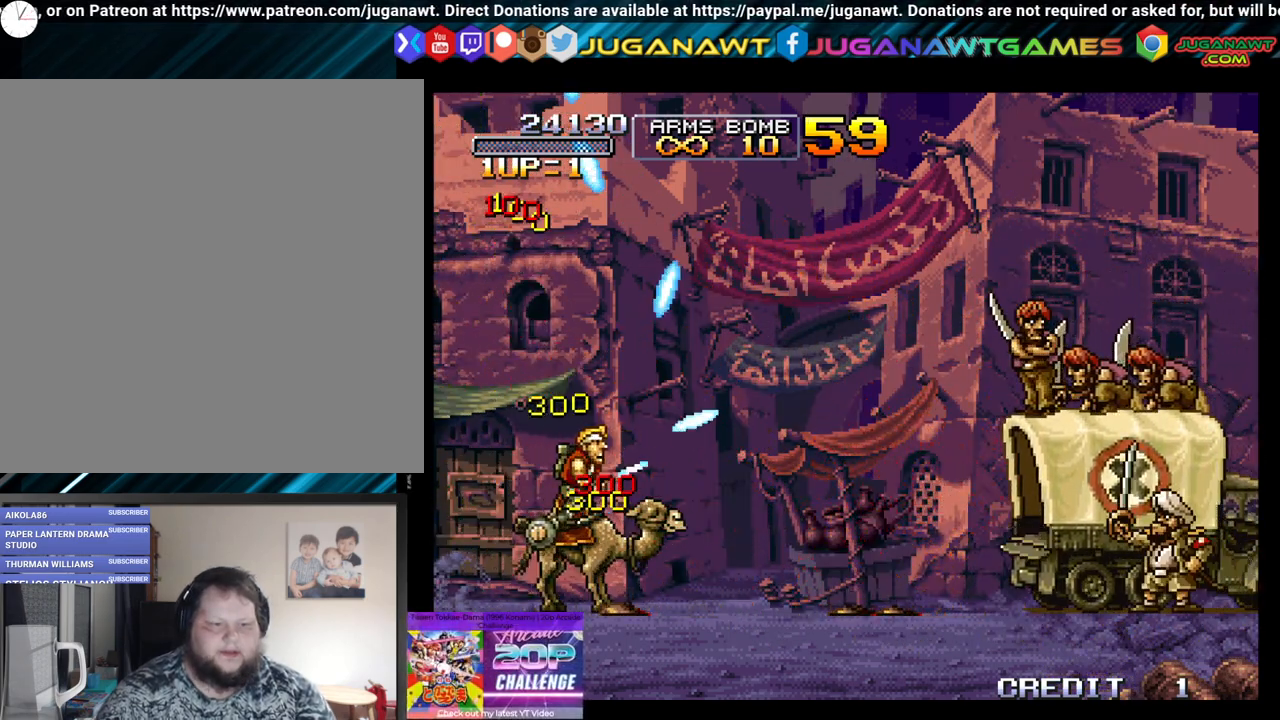
{"buttons": [], "left_stick": "center", "right_stick": "center", "events": [[83, "DPAD_RIGHT", "up"], [100, "A", "up"], [183, "A", "down"], [283, "A", "up"], [367, "A", "down"], [500, "A", "up"]]}
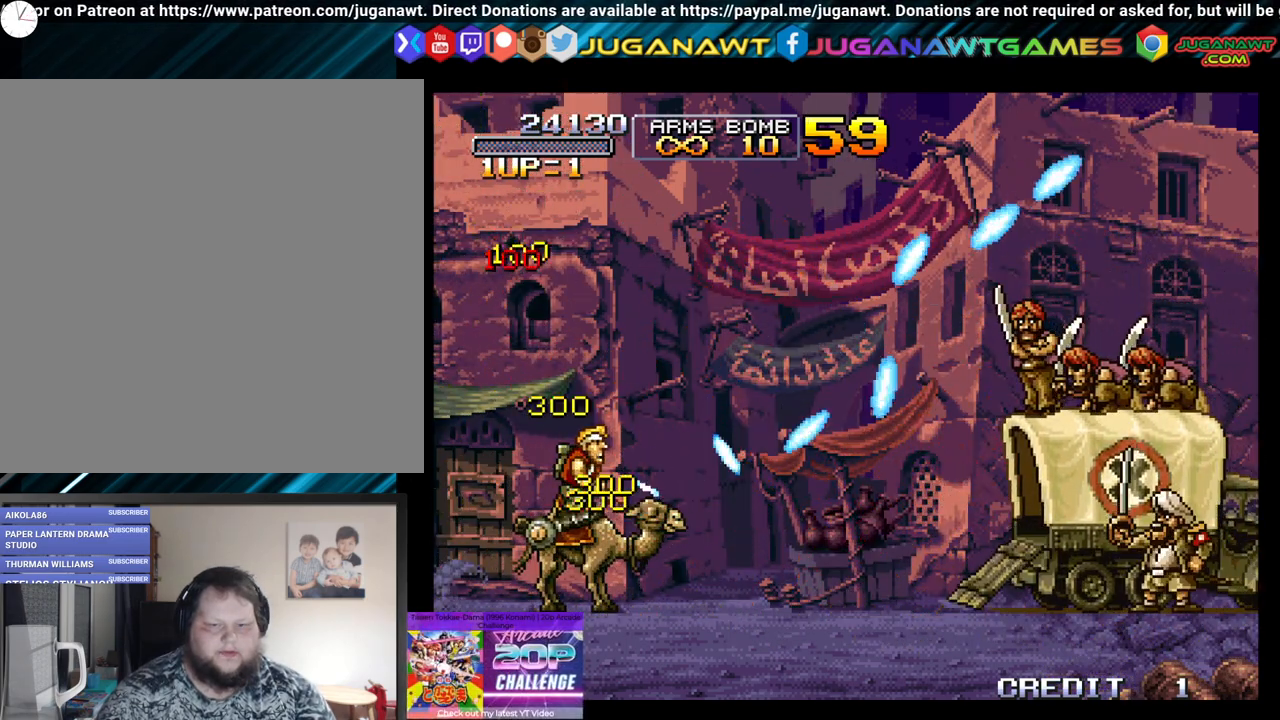
{"buttons": ["A", "DPAD_RIGHT"], "left_stick": "center", "right_stick": "center", "events": [[83, "A", "down"], [200, "A", "up"], [300, "A", "down"], [400, "A", "up"], [500, "A", "down"], [500, "DPAD_RIGHT", "down"]]}
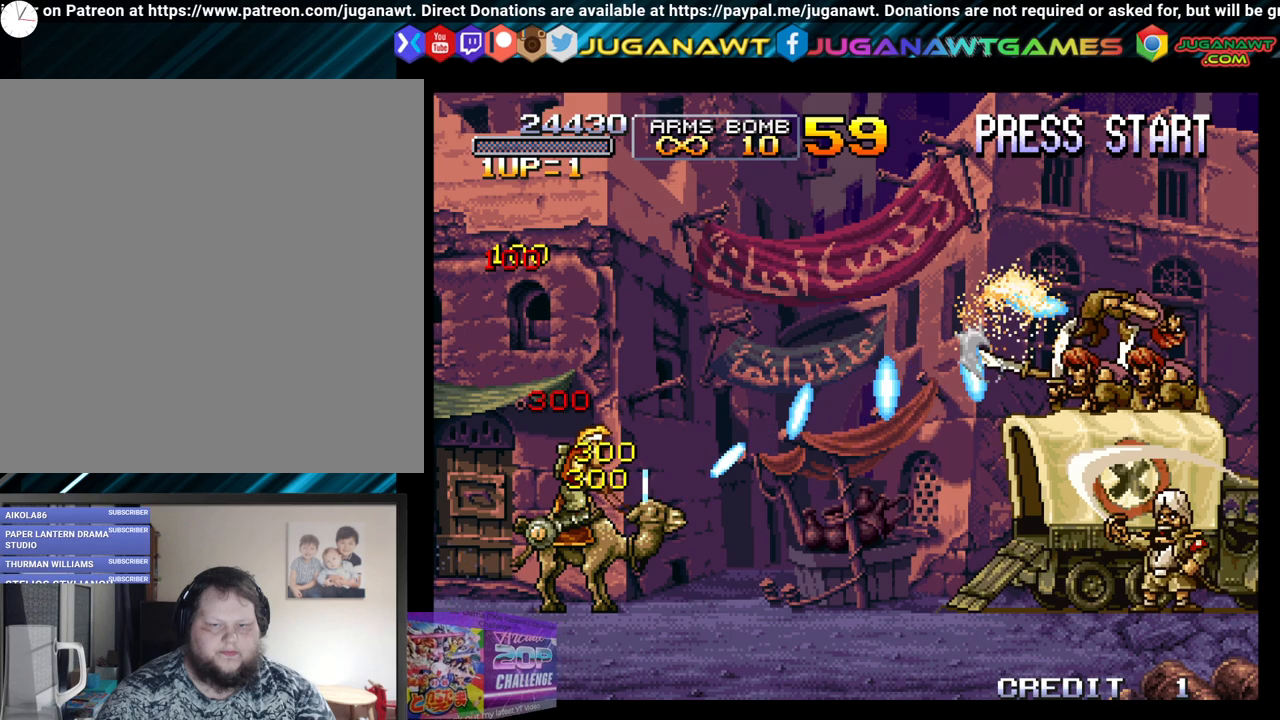
{"buttons": [], "left_stick": "center", "right_stick": "center", "events": [[67, "DPAD_RIGHT", "up"], [100, "A", "up"], [200, "A", "down"], [300, "A", "up"], [367, "A", "down"], [483, "A", "up"]]}
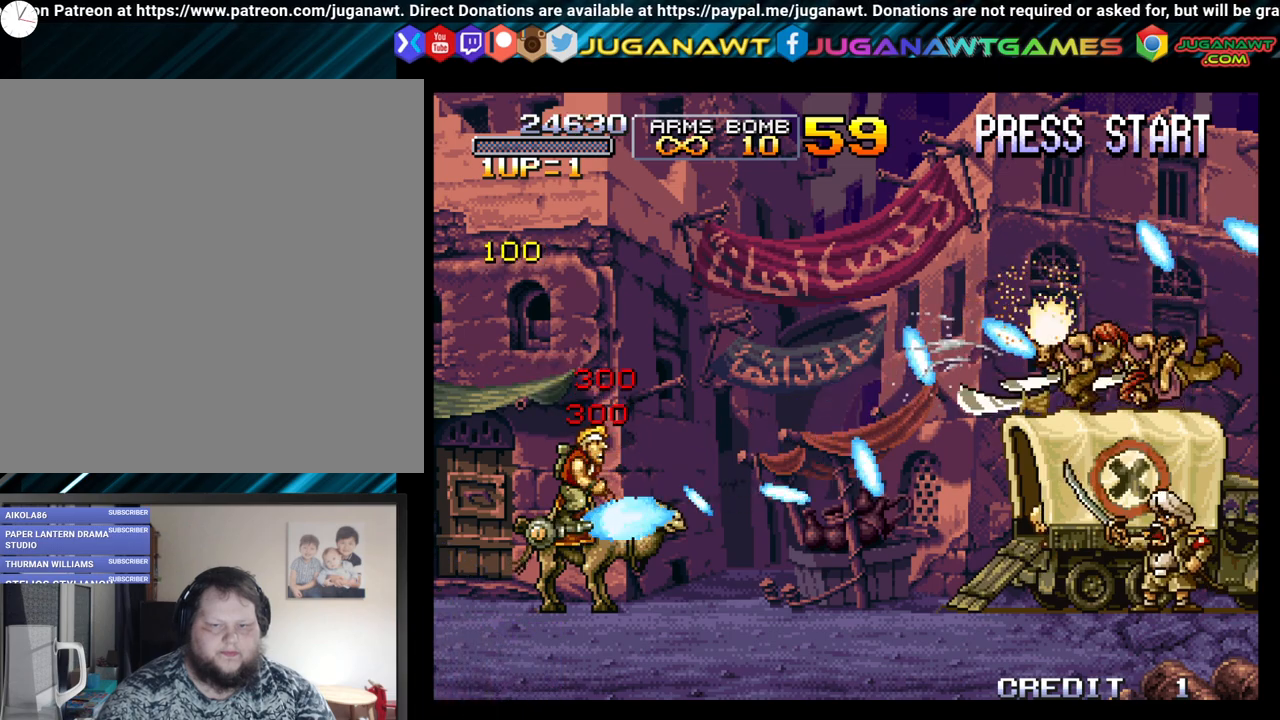
{"buttons": [], "left_stick": "center", "right_stick": "center", "events": [[100, "A", "down"], [183, "A", "up"], [283, "A", "down"], [383, "DPAD_RIGHT", "down"], [400, "A", "up"], [417, "DPAD_RIGHT", "up"]]}
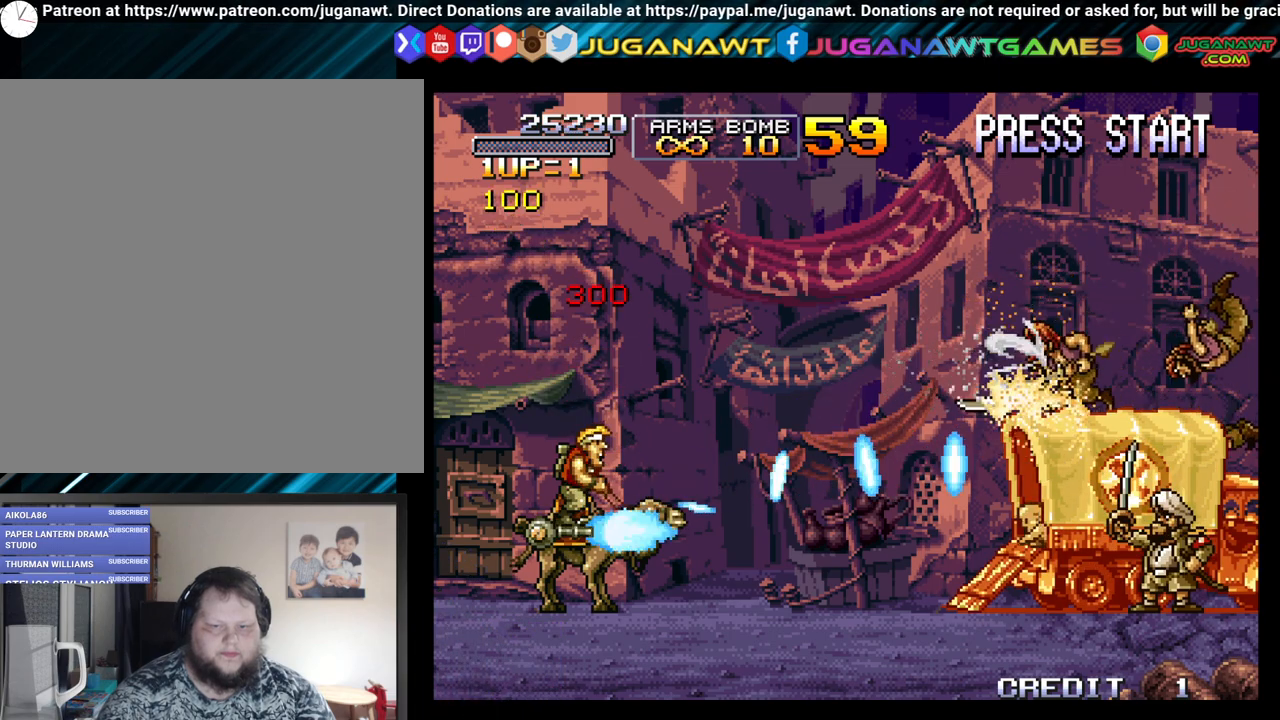
{"buttons": [], "left_stick": "center", "right_stick": "center", "events": [[17, "A", "down"], [33, "DPAD_RIGHT", "down"], [100, "A", "up"], [133, "DPAD_RIGHT", "up"], [200, "A", "down"], [317, "A", "up"], [400, "A", "down"], [500, "A", "up"]]}
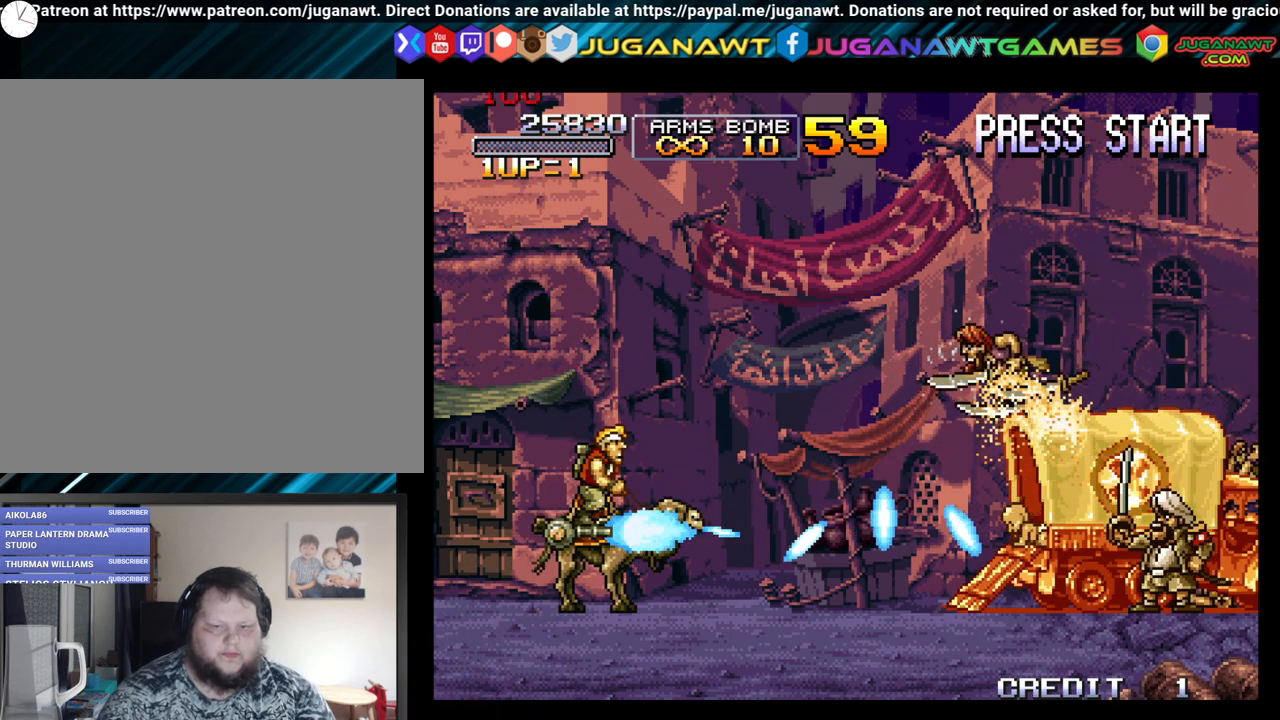
{"buttons": ["A"], "left_stick": "center", "right_stick": "center", "events": [[100, "A", "down"], [200, "A", "up"], [267, "A", "down"], [350, "A", "up"], [433, "A", "down"]]}
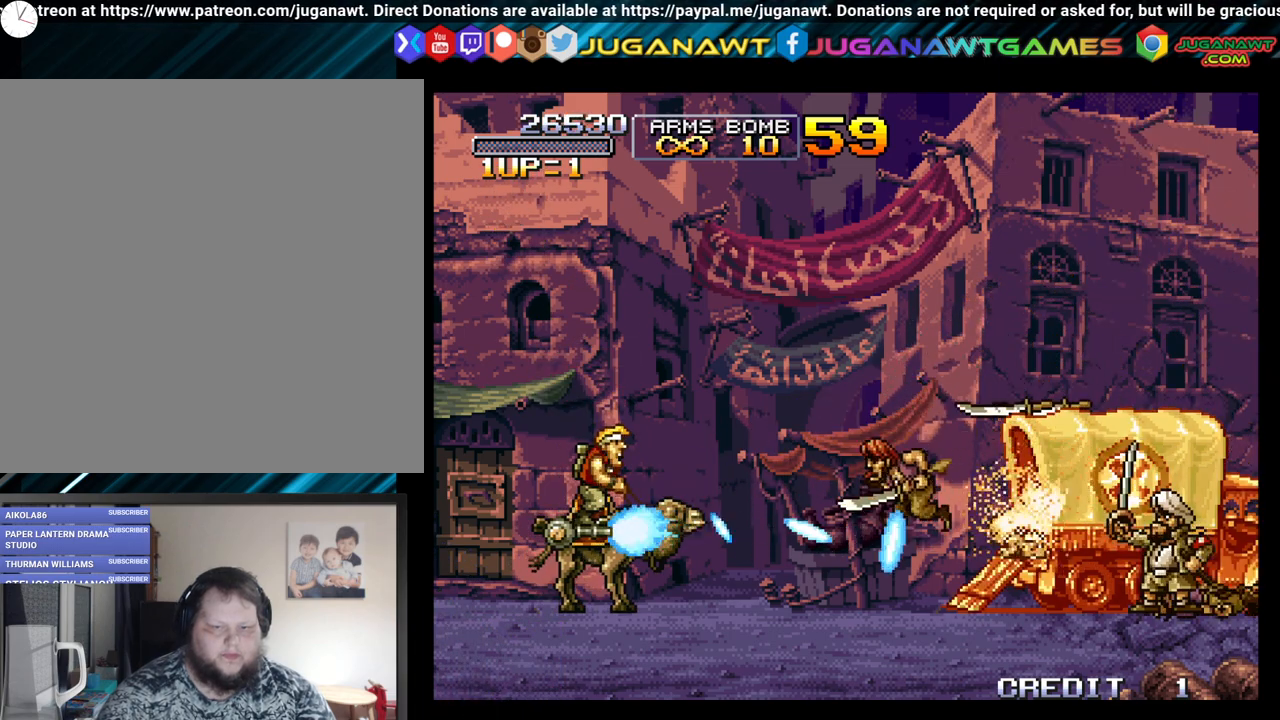
{"buttons": ["A"], "left_stick": "center", "right_stick": "center", "events": [[17, "A", "up"], [117, "A", "down"], [183, "A", "up"], [300, "A", "down"], [367, "A", "up"], [467, "A", "down"]]}
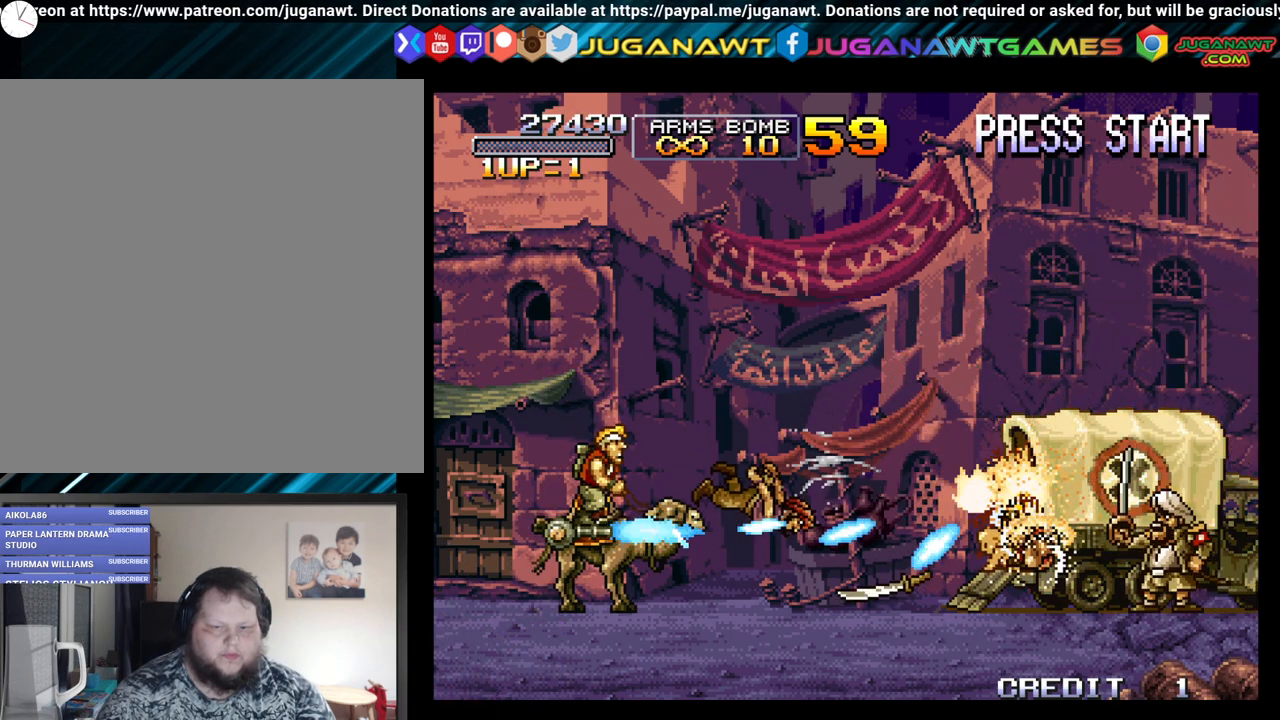
{"buttons": ["A", "DPAD_RIGHT"], "left_stick": "center", "right_stick": "center", "events": [[33, "A", "up"], [133, "A", "down"], [200, "A", "up"], [300, "A", "down"], [383, "A", "up"], [467, "DPAD_RIGHT", "down"], [483, "A", "down"]]}
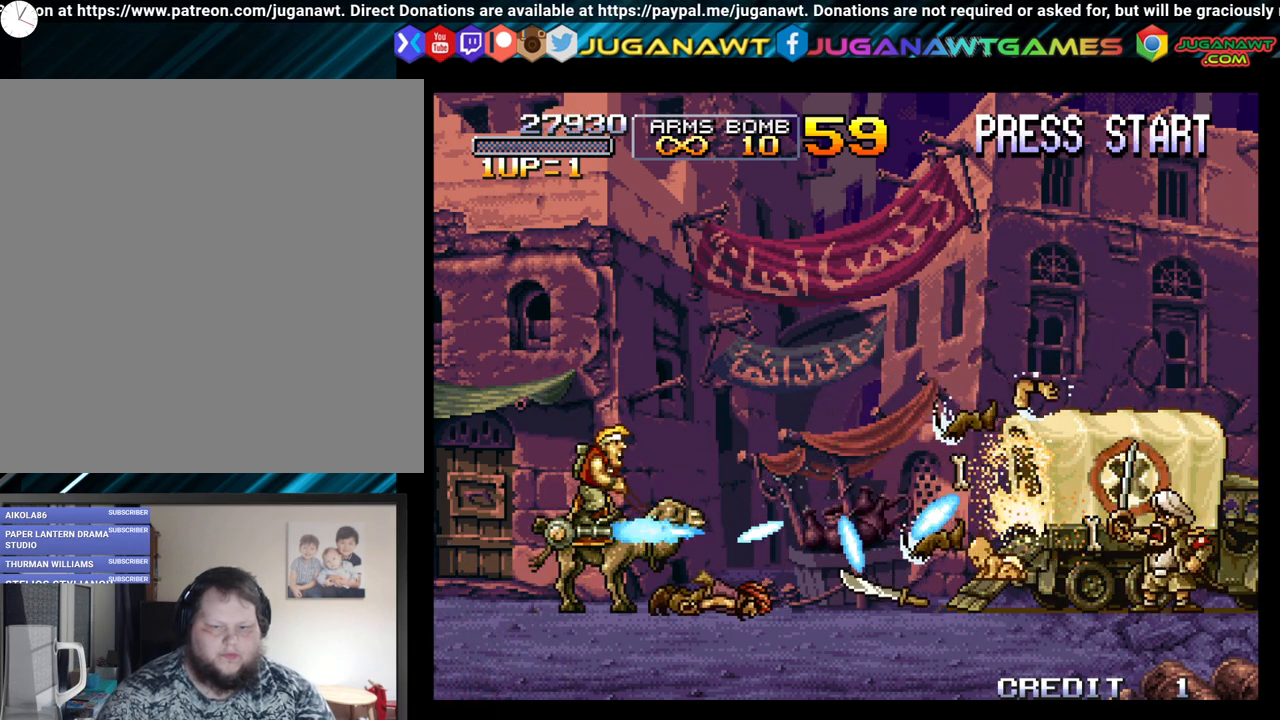
{"buttons": ["DPAD_RIGHT"], "left_stick": "center", "right_stick": "center", "events": [[67, "A", "up"], [167, "A", "down"], [250, "A", "up"], [350, "A", "down"], [450, "A", "up"]]}
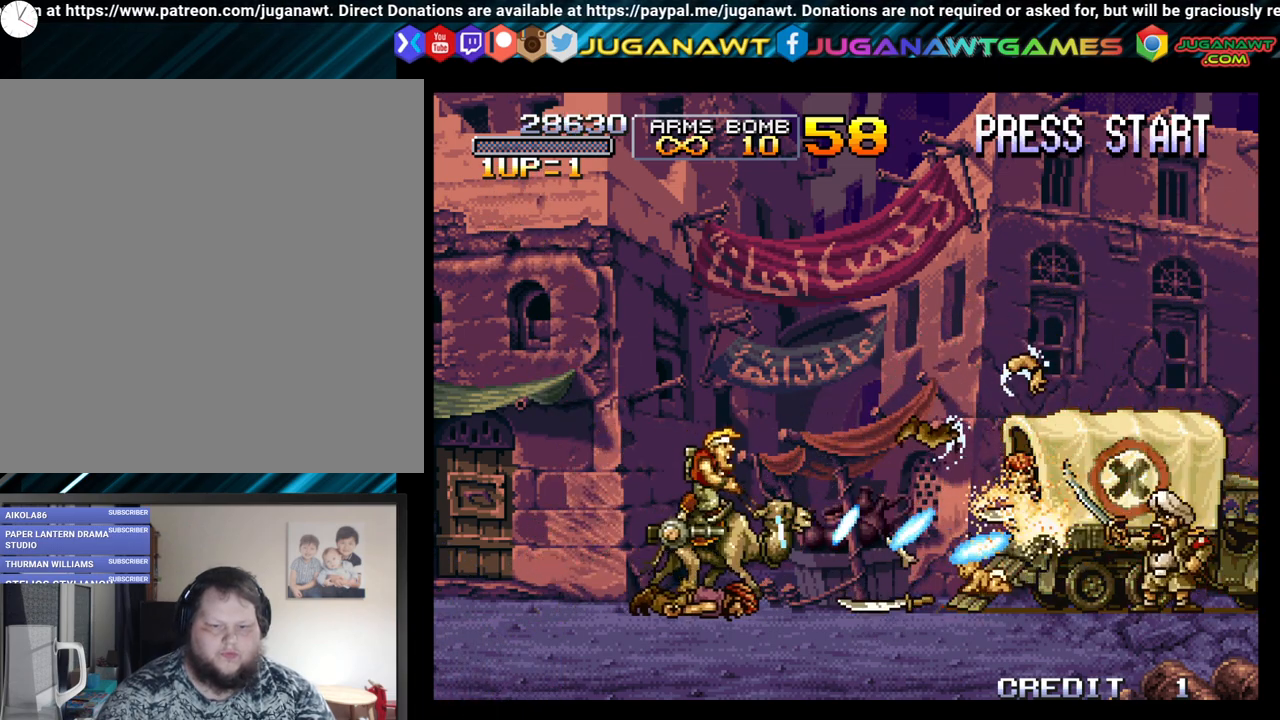
{"buttons": ["A"], "left_stick": "center", "right_stick": "center", "events": [[33, "A", "down"], [117, "A", "up"], [217, "A", "down"], [333, "A", "up"], [400, "A", "down"], [467, "DPAD_RIGHT", "up"]]}
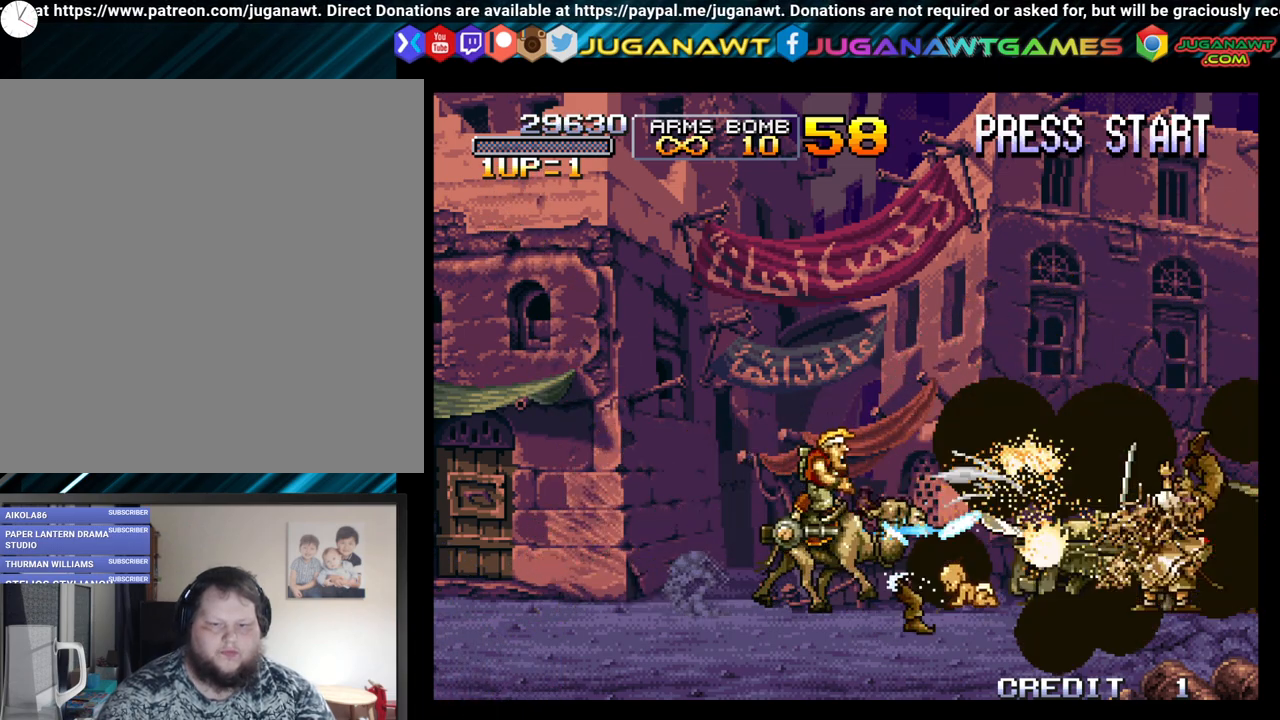
{"buttons": ["DPAD_RIGHT"], "left_stick": "center", "right_stick": "center", "events": [[33, "A", "up"], [133, "A", "down"], [250, "A", "up"], [300, "DPAD_RIGHT", "down"], [367, "A", "down"], [450, "A", "up"]]}
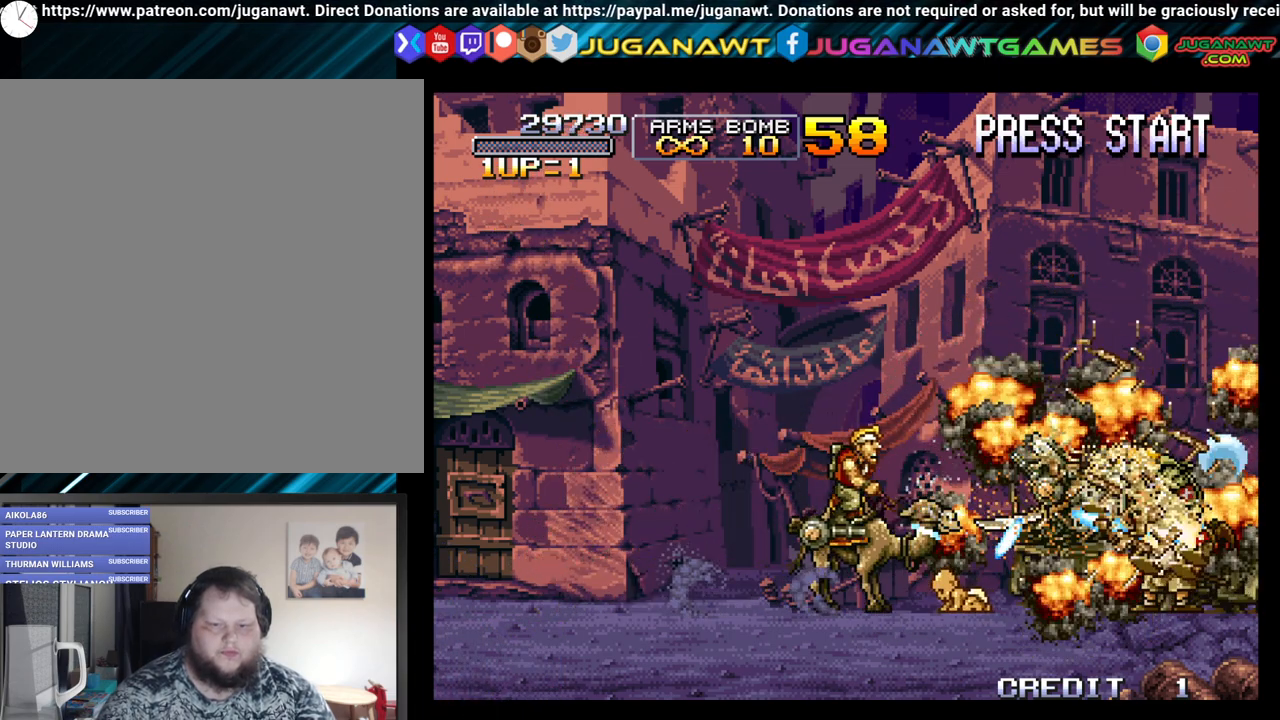
{"buttons": ["A", "DPAD_RIGHT"], "left_stick": "center", "right_stick": "center", "events": [[50, "A", "down"], [167, "A", "up"], [233, "A", "down"], [333, "A", "up"], [433, "A", "down"]]}